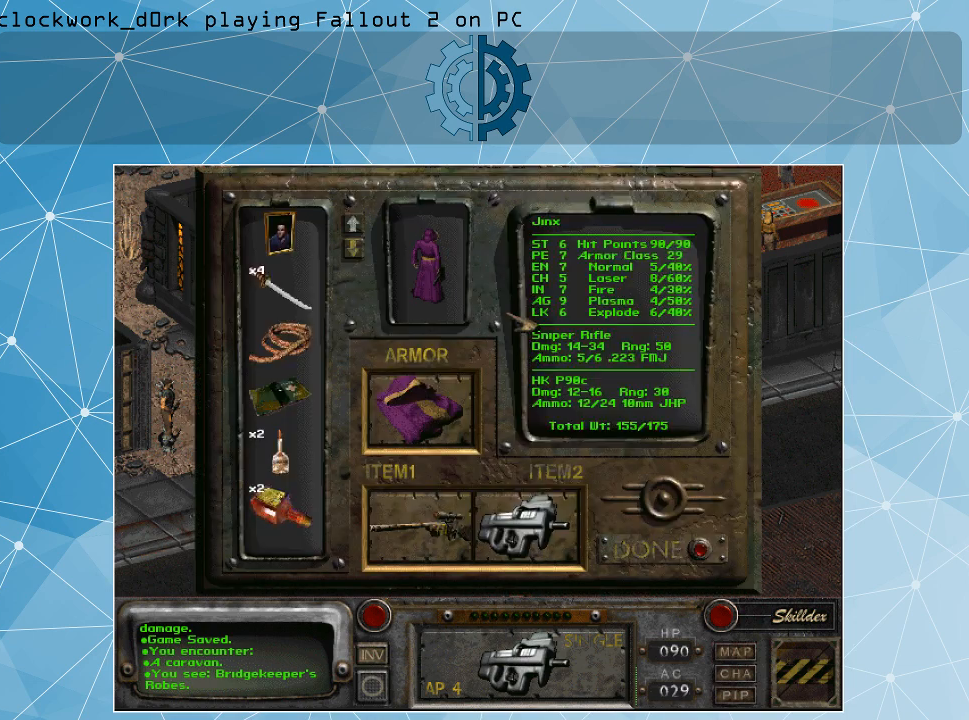
Gameplay with keyboard and mouse; each line is a JSON object with the keys and mouse buttons held at the frame after it. "events" lists presses ("down") and releases ("up") of ".", "/", "0", "1", "2", "3", "4", "5", "6", "7", "8", "9", "a", "alt_l", "alt_r", "b", "backslash", "backspace", "c", "caps_lock", "comma", "ctrl_l", "ctrl_r", "d", "e", "equals", "f", "g", "h", "i", "j", "k", "l", "lbracket", "m", "minus", "n", "o", "p", "q", "quote", "r", "rbracket", "return", "s", "semicolon", "shift_l", "shift_r", "space", "super", "t", "tab", "tilde", "u", "v", "w", "x", "y", "z", "mouse_left" and "mouse_right" between this image and that frame as [ms after this image, input, new state], when the widget could be followed in between. "mouse_left", "mouse_right" = the "left", "right" buttons of the "mouse" list. No other keys are recorded. Not read: mouse_move.
{"keys": [], "mouse": [], "events": []}
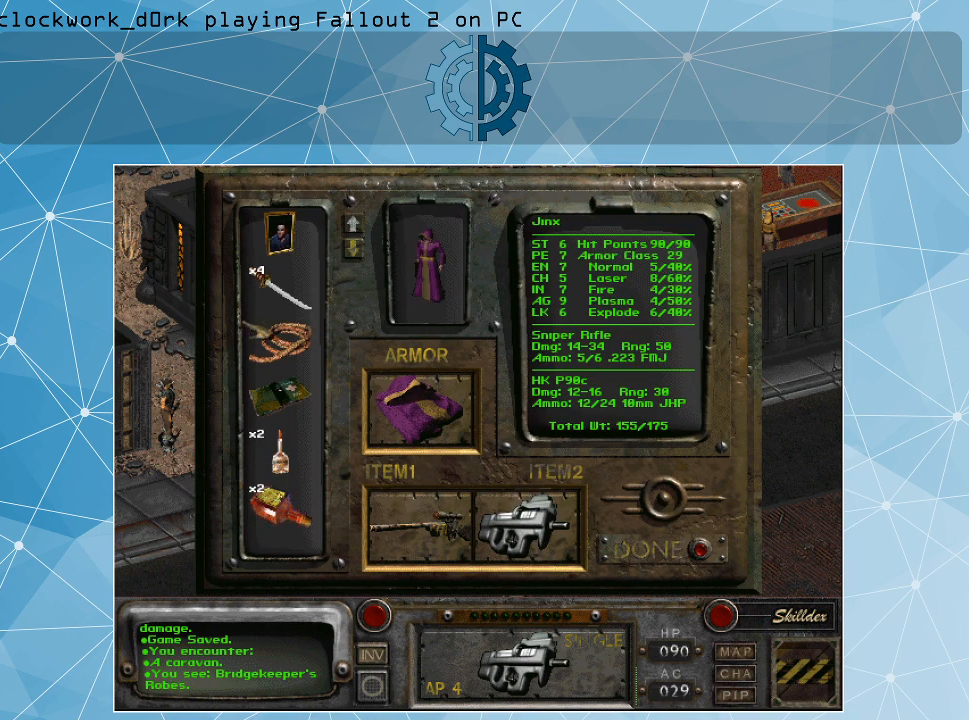
{"keys": [], "mouse": [], "events": []}
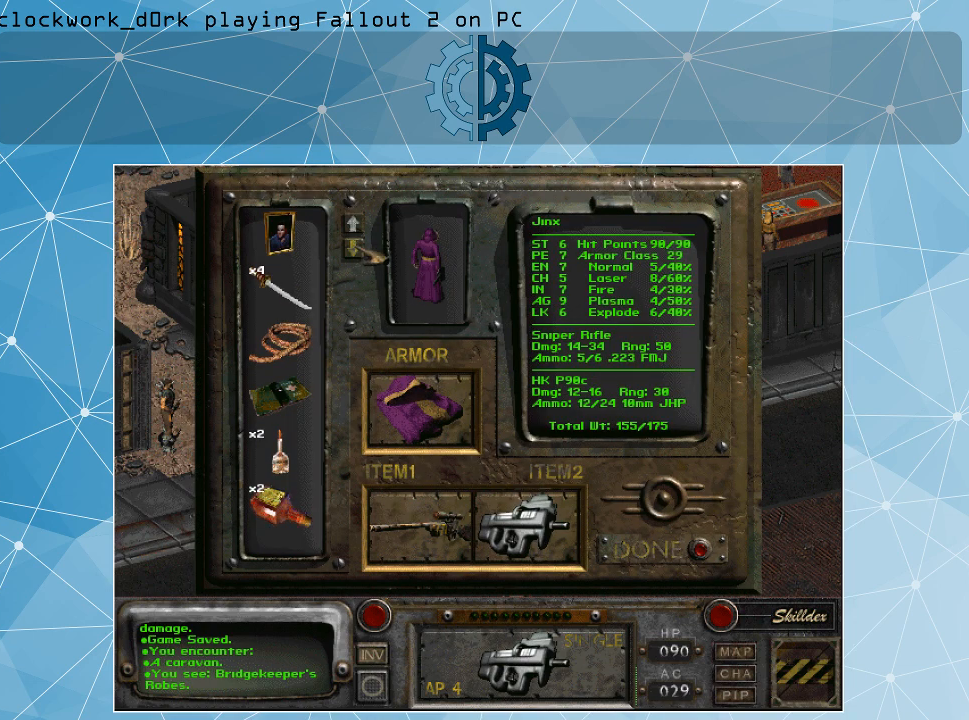
{"keys": [], "mouse": [], "events": [[434, "mouse_left", "down"], [500, "mouse_left", "up"]]}
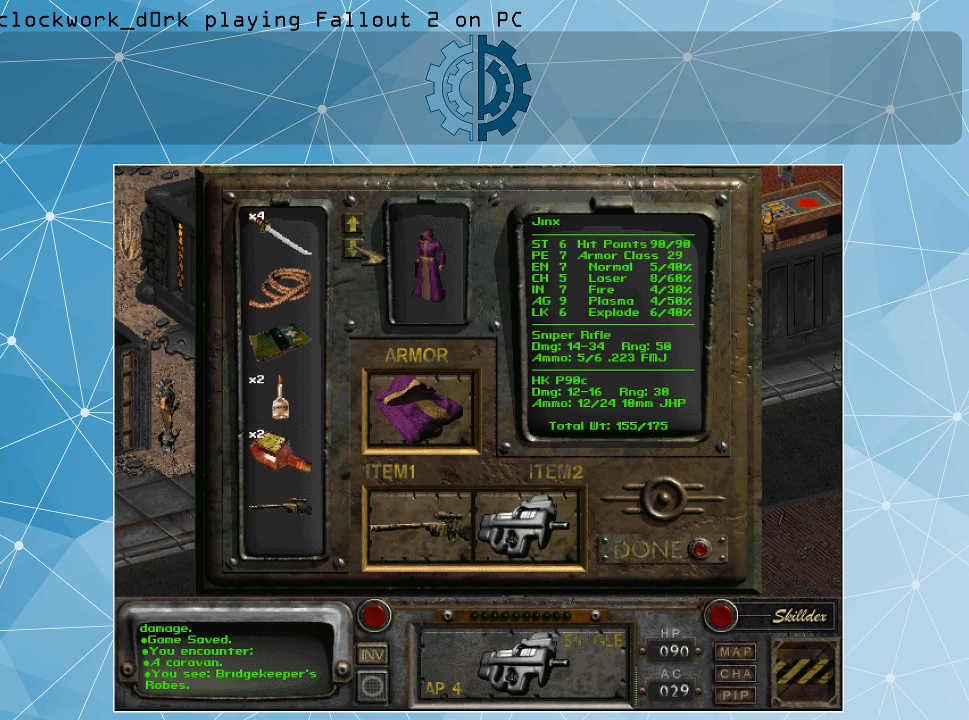
{"keys": [], "mouse": [], "events": [[167, "mouse_left", "down"], [267, "mouse_left", "up"], [334, "mouse_left", "down"], [434, "mouse_left", "up"]]}
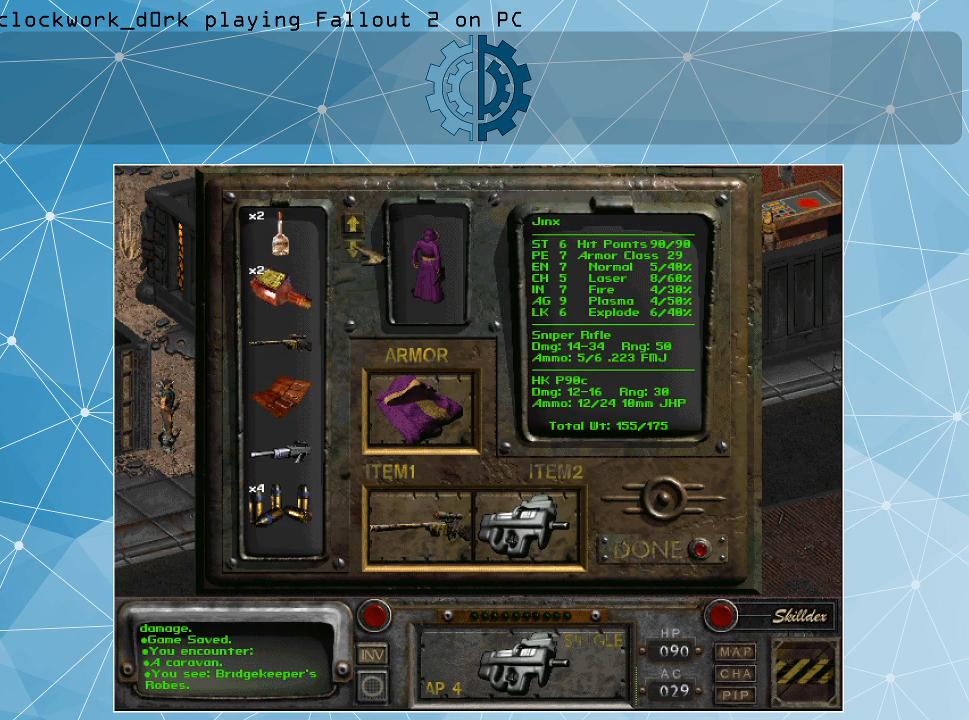
{"keys": [], "mouse": [], "events": [[34, "mouse_left", "down"], [134, "mouse_left", "up"], [234, "mouse_left", "down"], [267, "mouse_left", "up"], [367, "mouse_left", "down"], [467, "mouse_left", "up"]]}
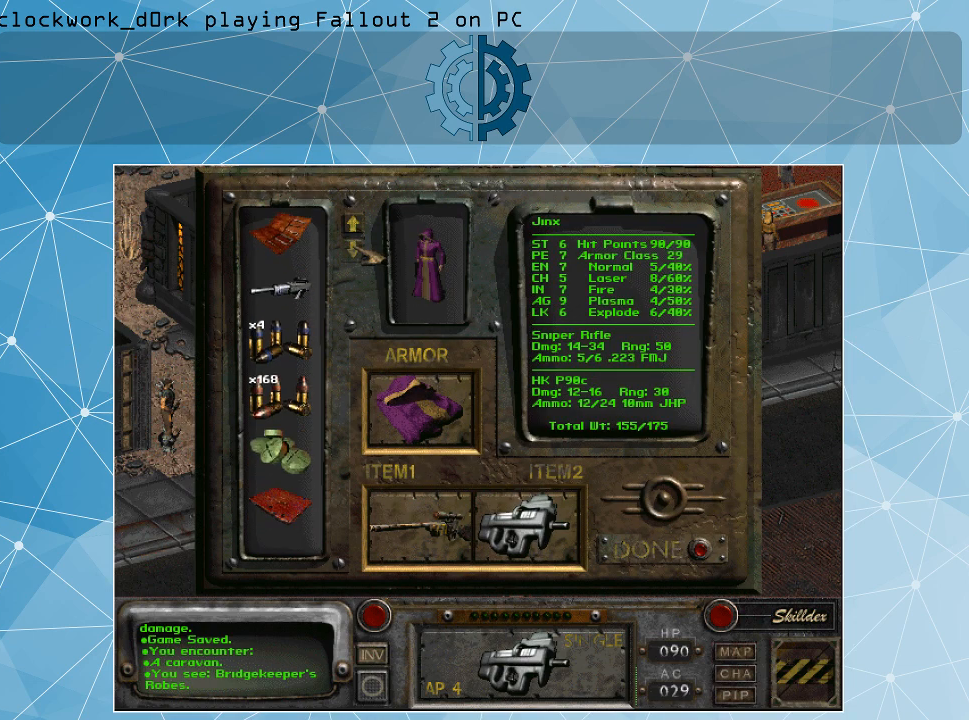
{"keys": [], "mouse": ["left"], "events": [[34, "mouse_left", "down"], [134, "mouse_left", "up"], [200, "mouse_left", "down"], [267, "mouse_left", "up"], [367, "mouse_left", "down"], [467, "mouse_left", "up"], [500, "mouse_left", "down"]]}
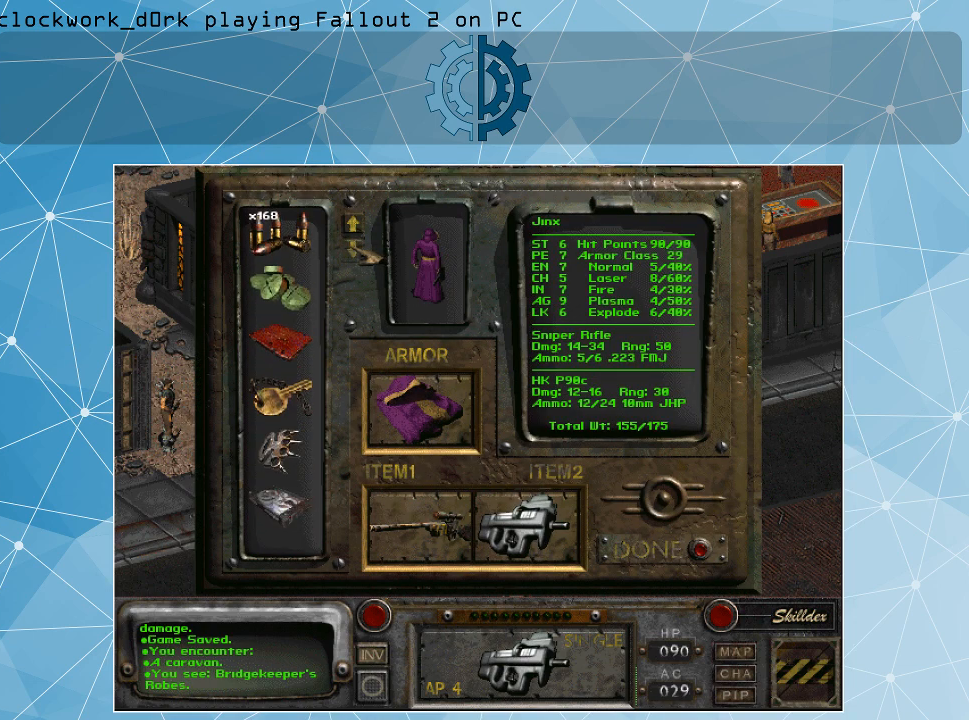
{"keys": [], "mouse": [], "events": [[100, "mouse_left", "up"], [167, "mouse_left", "down"], [300, "mouse_left", "up"], [334, "mouse_left", "down"], [434, "mouse_left", "up"]]}
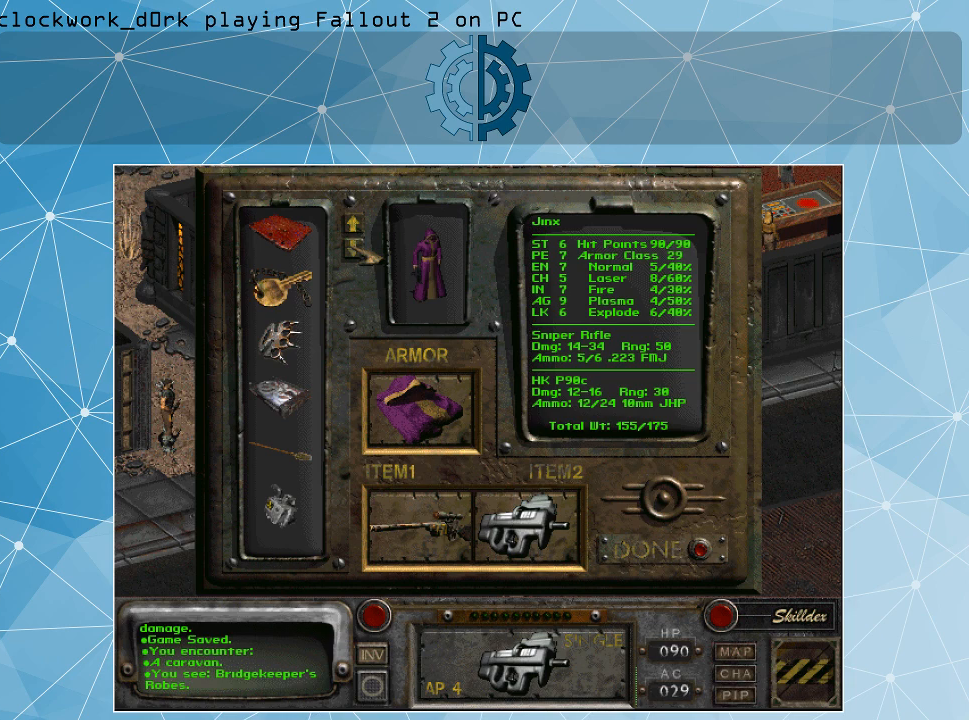
{"keys": [], "mouse": [], "events": []}
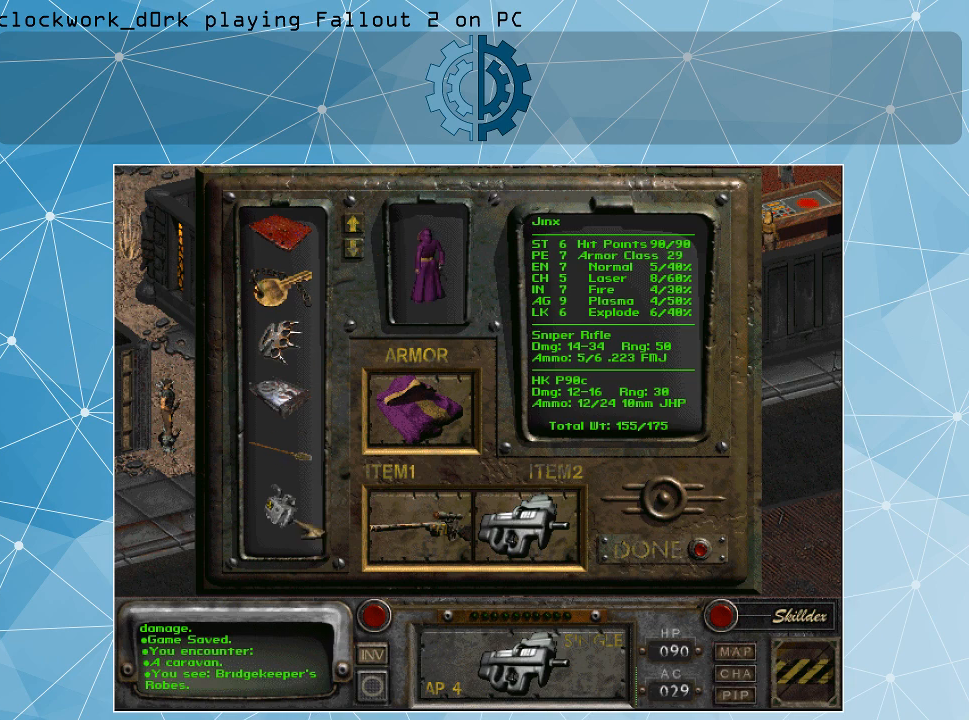
{"keys": [], "mouse": [], "events": [[234, "mouse_right", "down"], [334, "mouse_right", "up"]]}
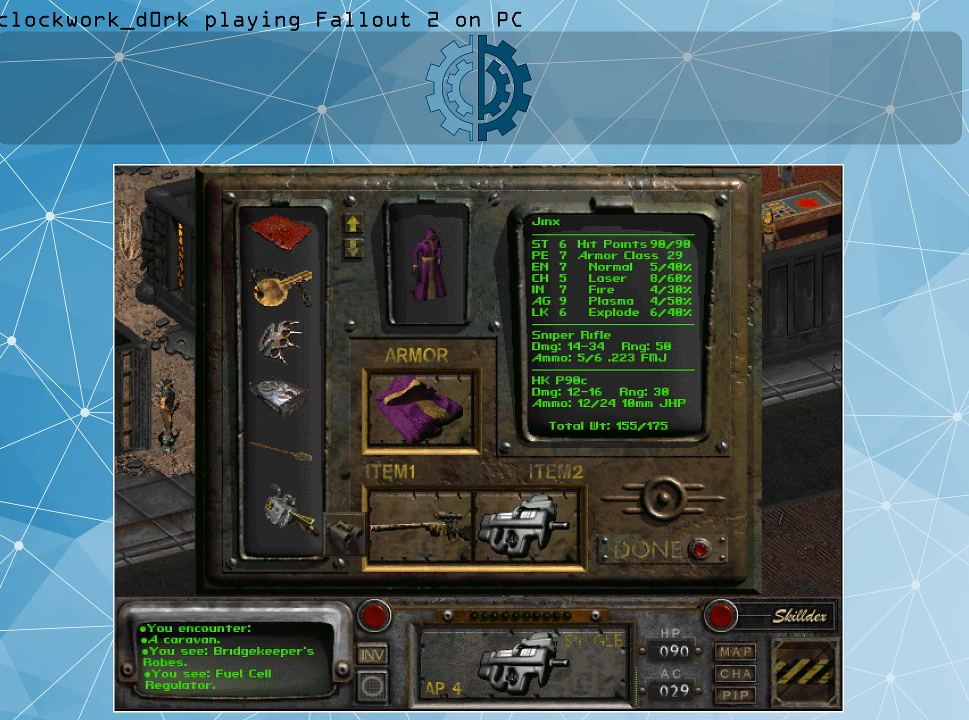
{"keys": [], "mouse": [], "events": []}
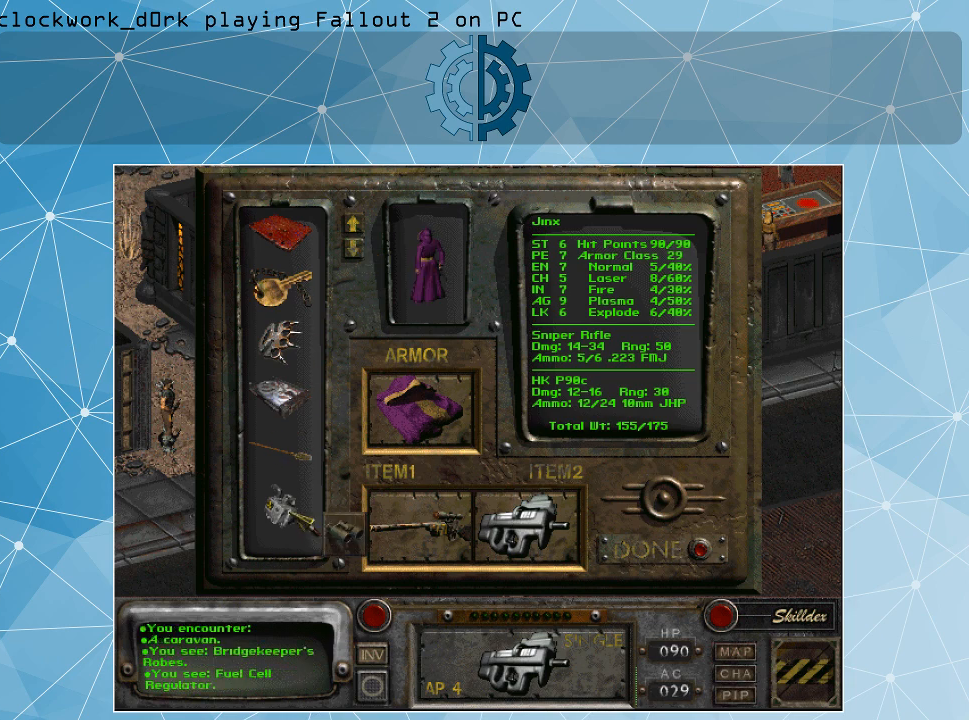
{"keys": [], "mouse": ["right"], "events": [[467, "mouse_right", "down"]]}
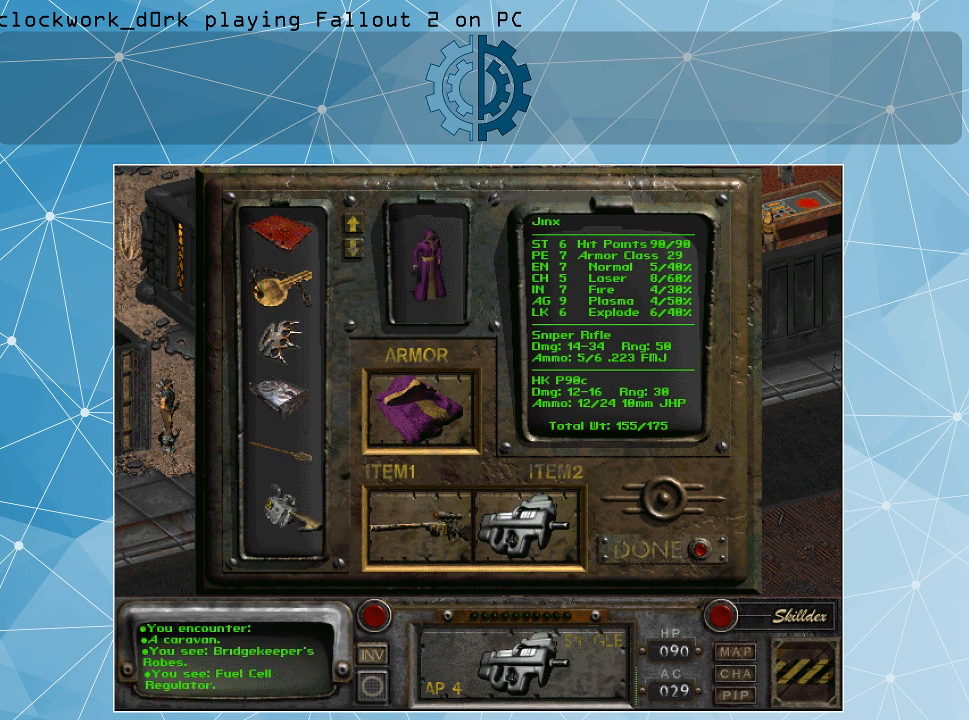
{"keys": [], "mouse": [], "events": [[34, "mouse_right", "up"]]}
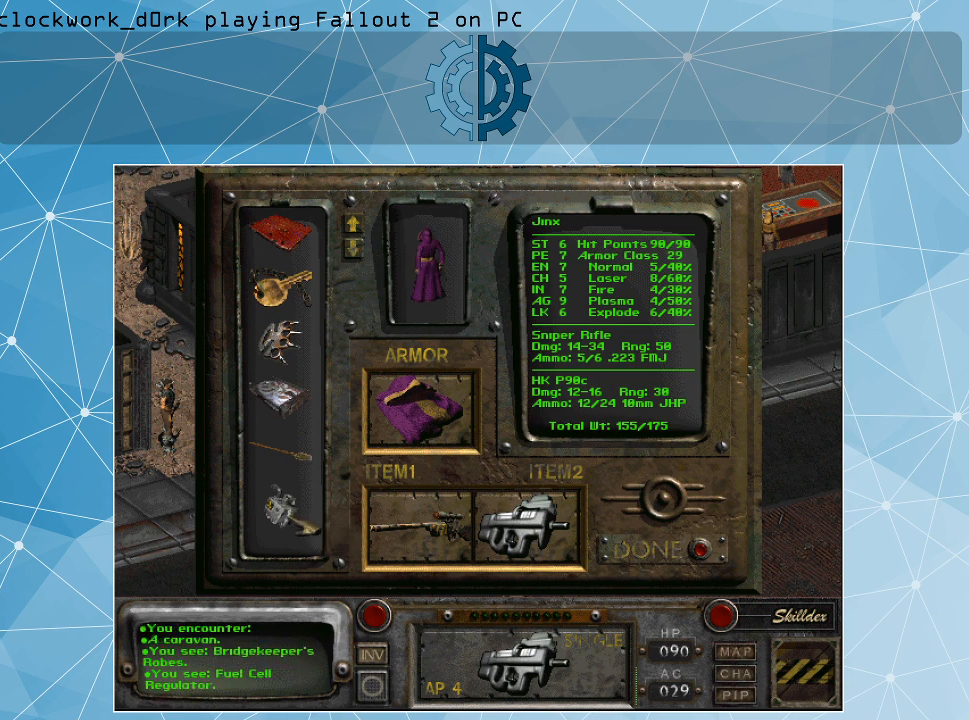
{"keys": [], "mouse": [], "events": []}
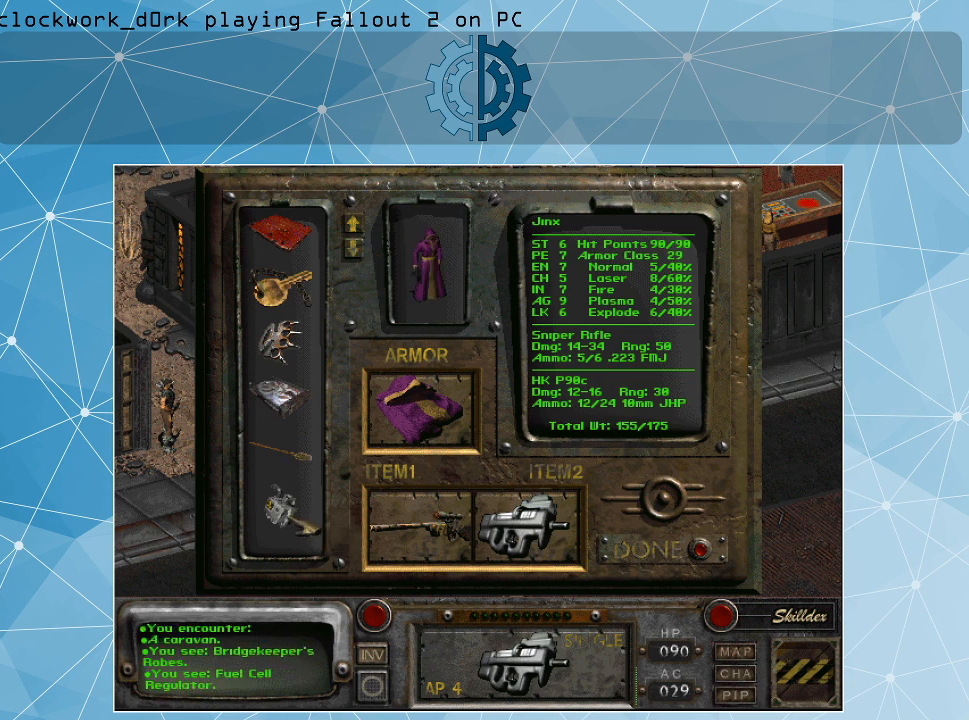
{"keys": [], "mouse": [], "events": []}
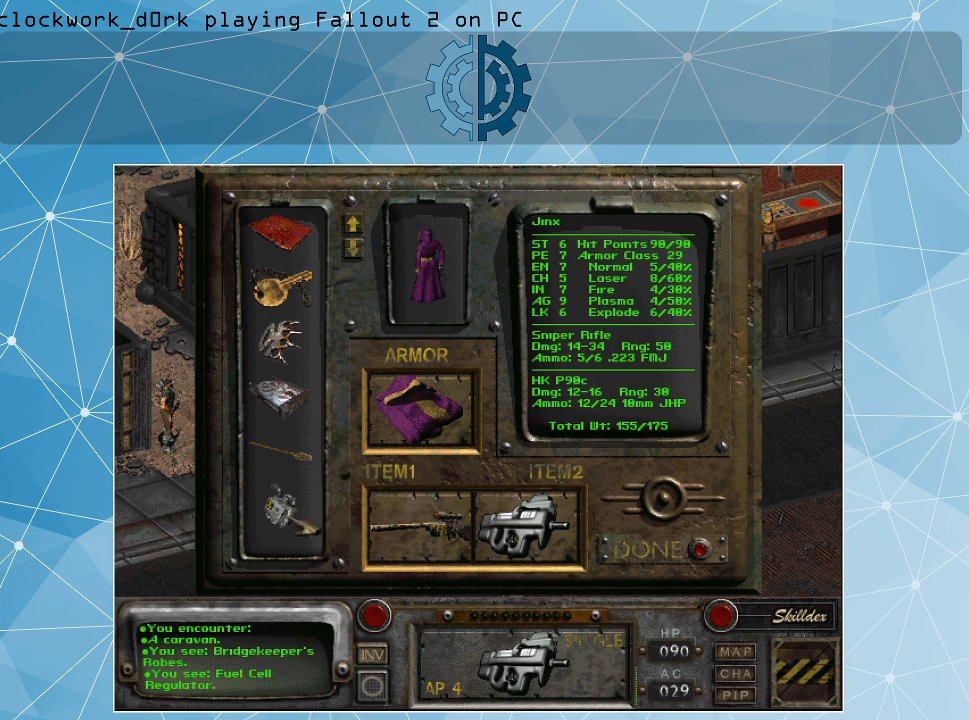
{"keys": [], "mouse": [], "events": []}
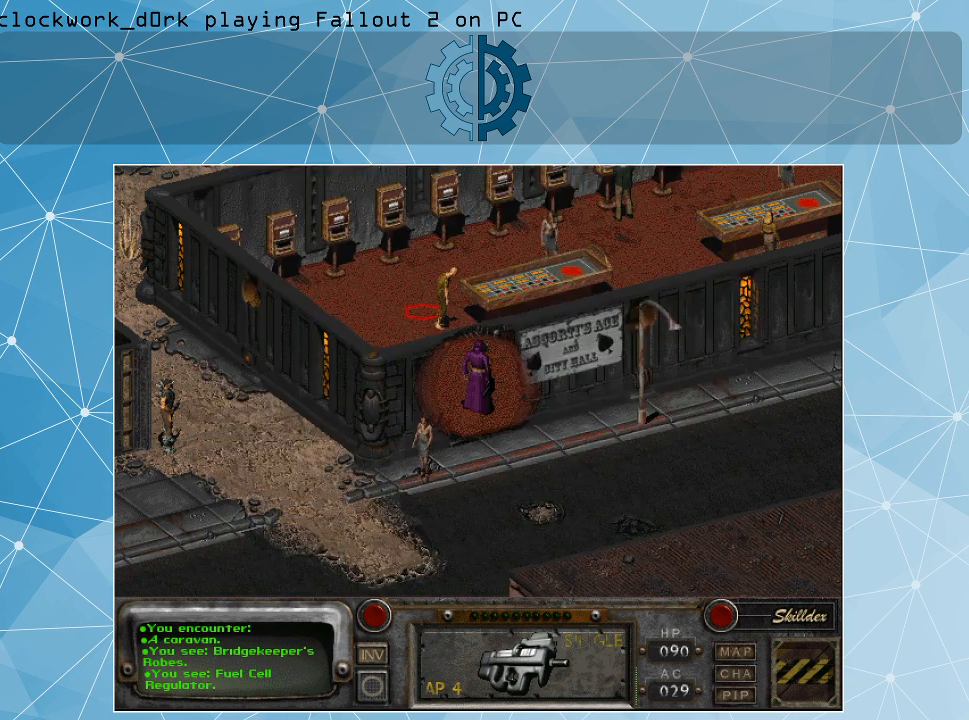
{"keys": [], "mouse": [], "events": []}
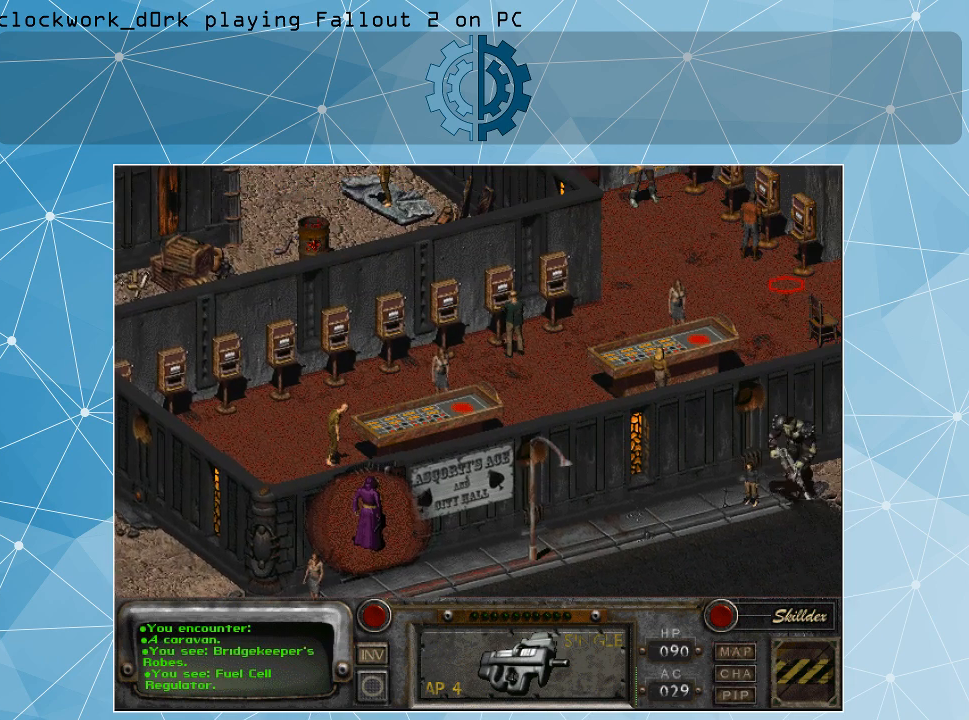
{"keys": [], "mouse": [], "events": []}
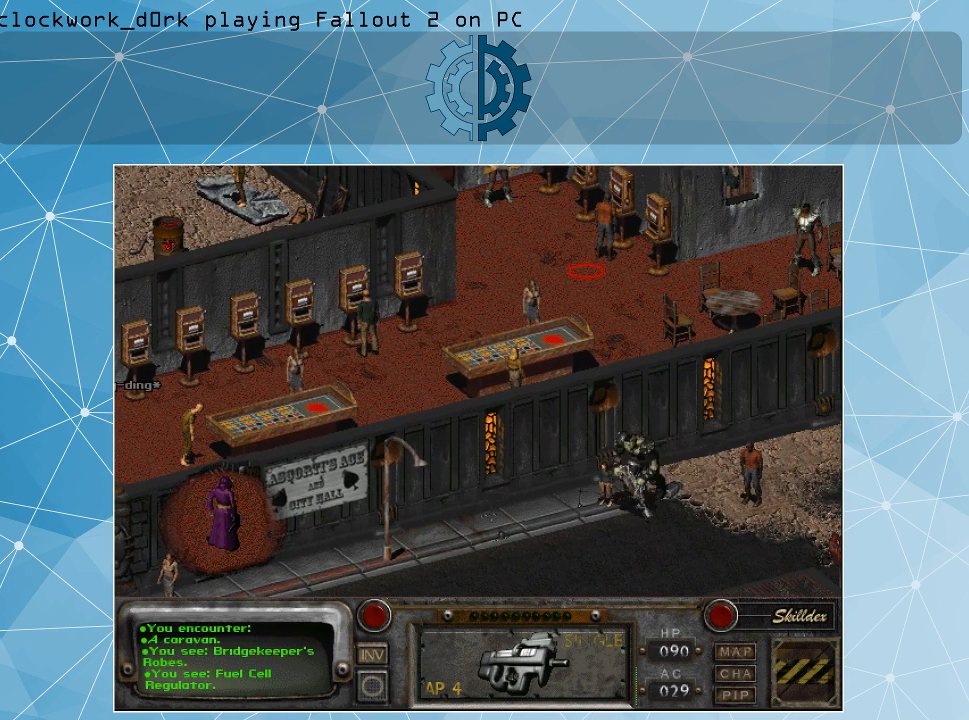
{"keys": [], "mouse": ["left"], "events": [[467, "mouse_left", "down"]]}
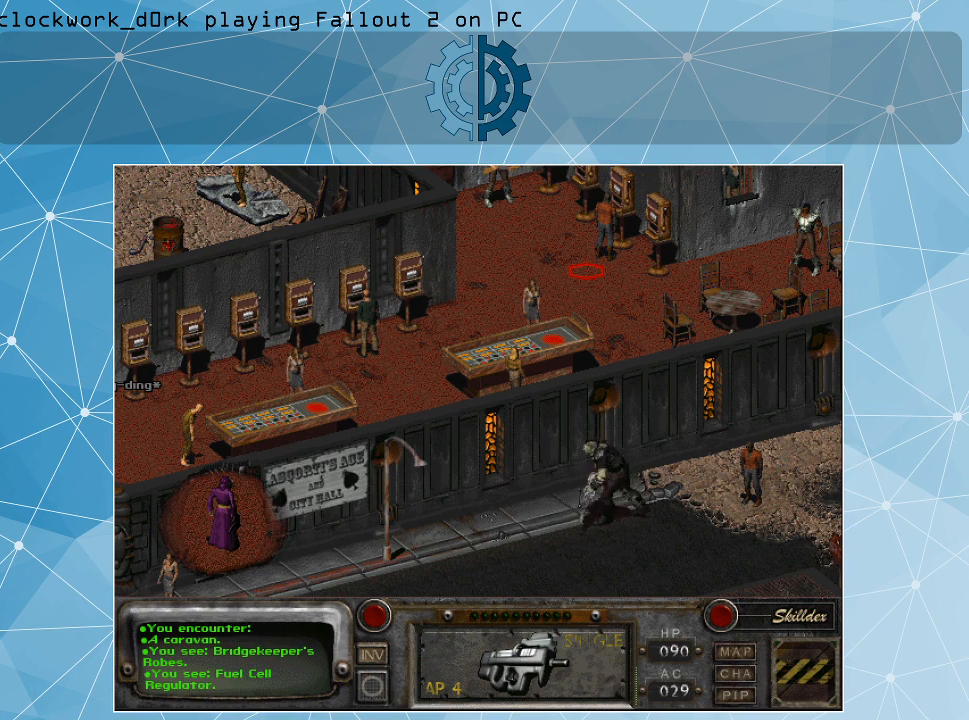
{"keys": [], "mouse": [], "events": [[100, "mouse_left", "up"]]}
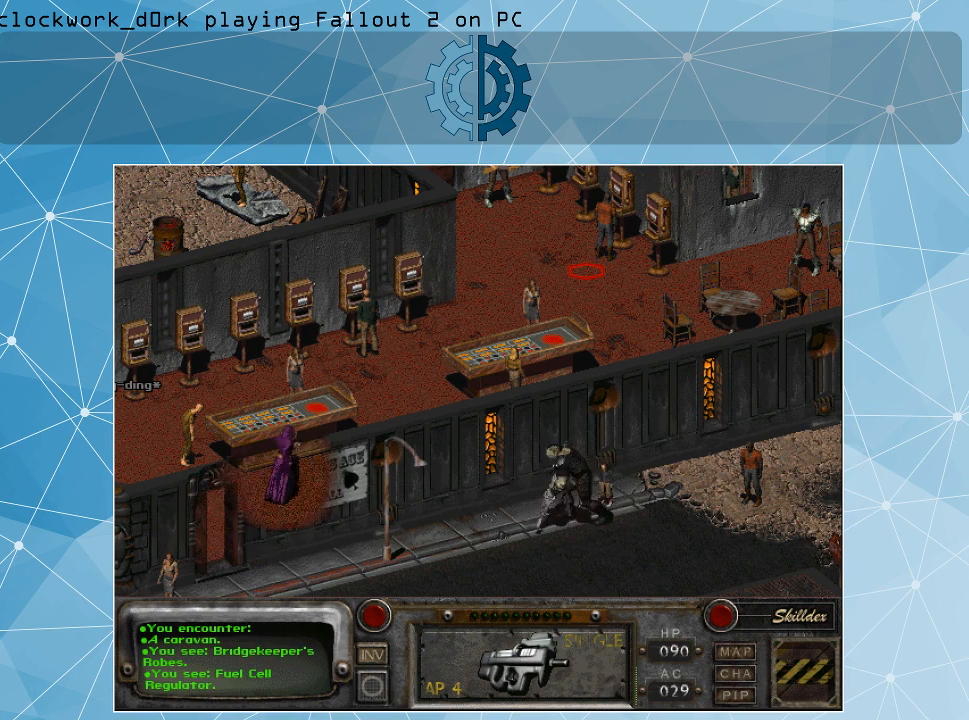
{"keys": [], "mouse": [], "events": []}
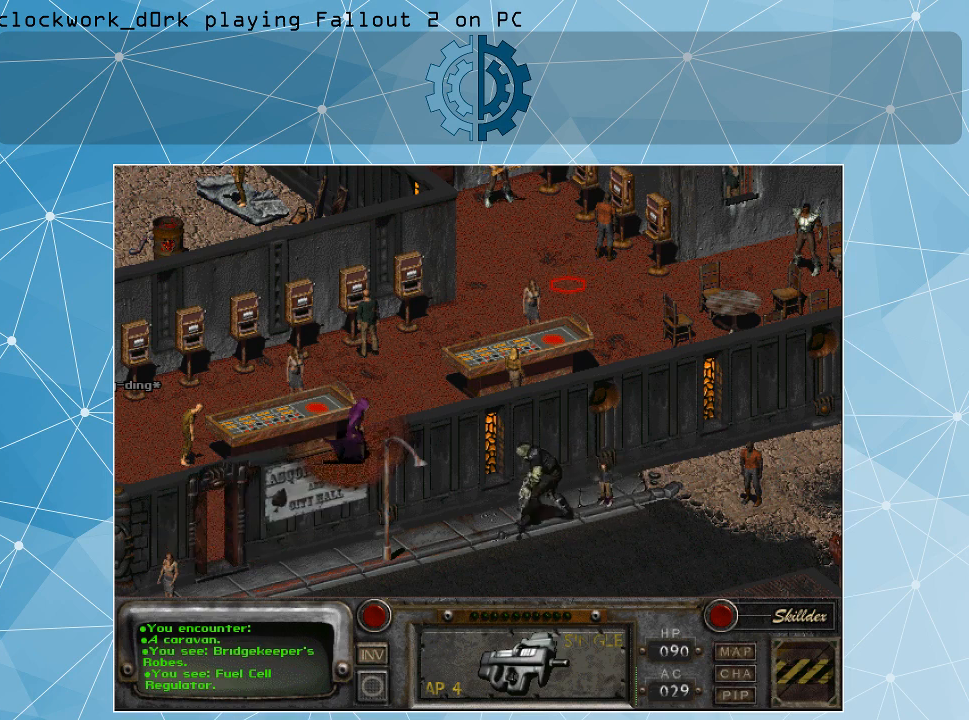
{"keys": [], "mouse": [], "events": []}